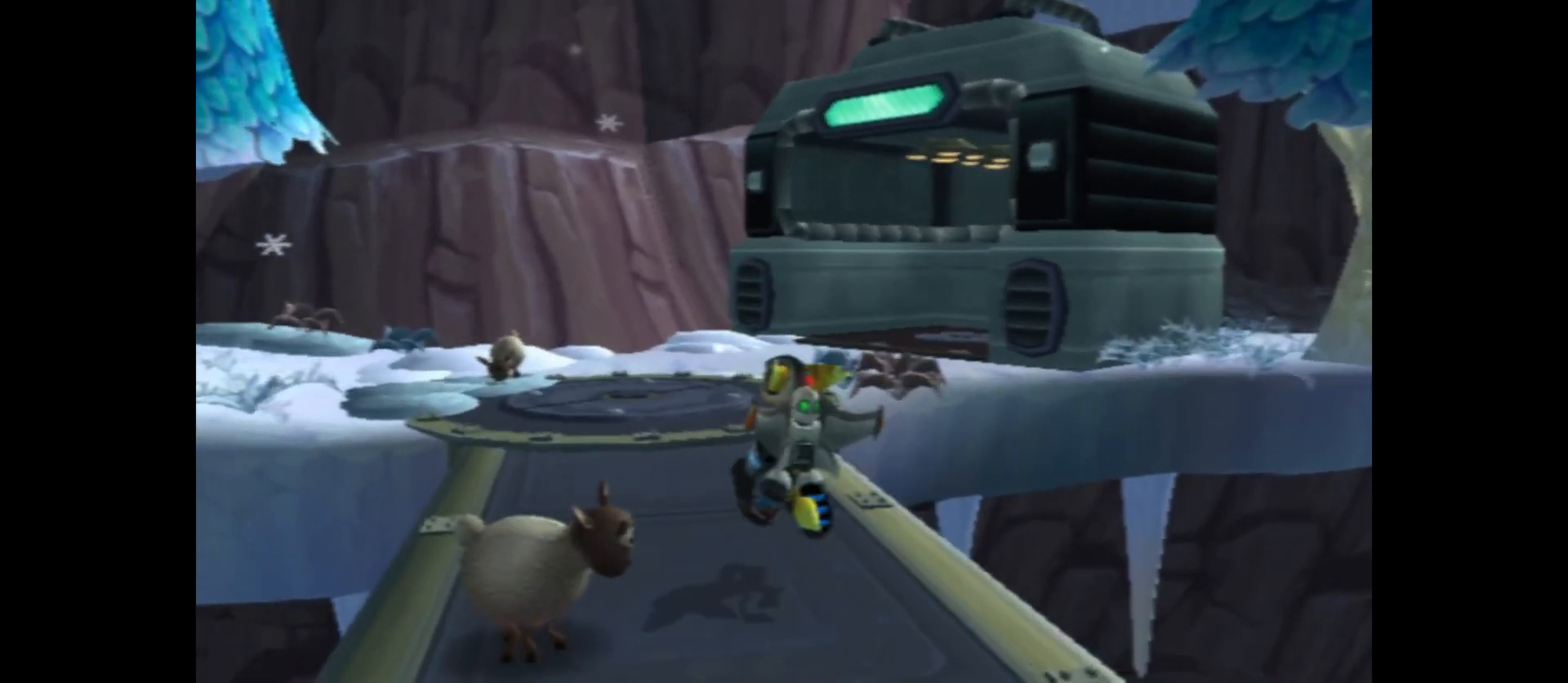
Gameplay with a controller (Xbox layout); each line is a JSON object with the inputs held at the frame after it. "events" lists button and stick changes between this image and that frame as [ms after this image, input, new state], when the widget could be followed in between.
{"buttons": [], "left_stick": "up", "right_stick": "center", "events": [[150, "left_stick", "up"]]}
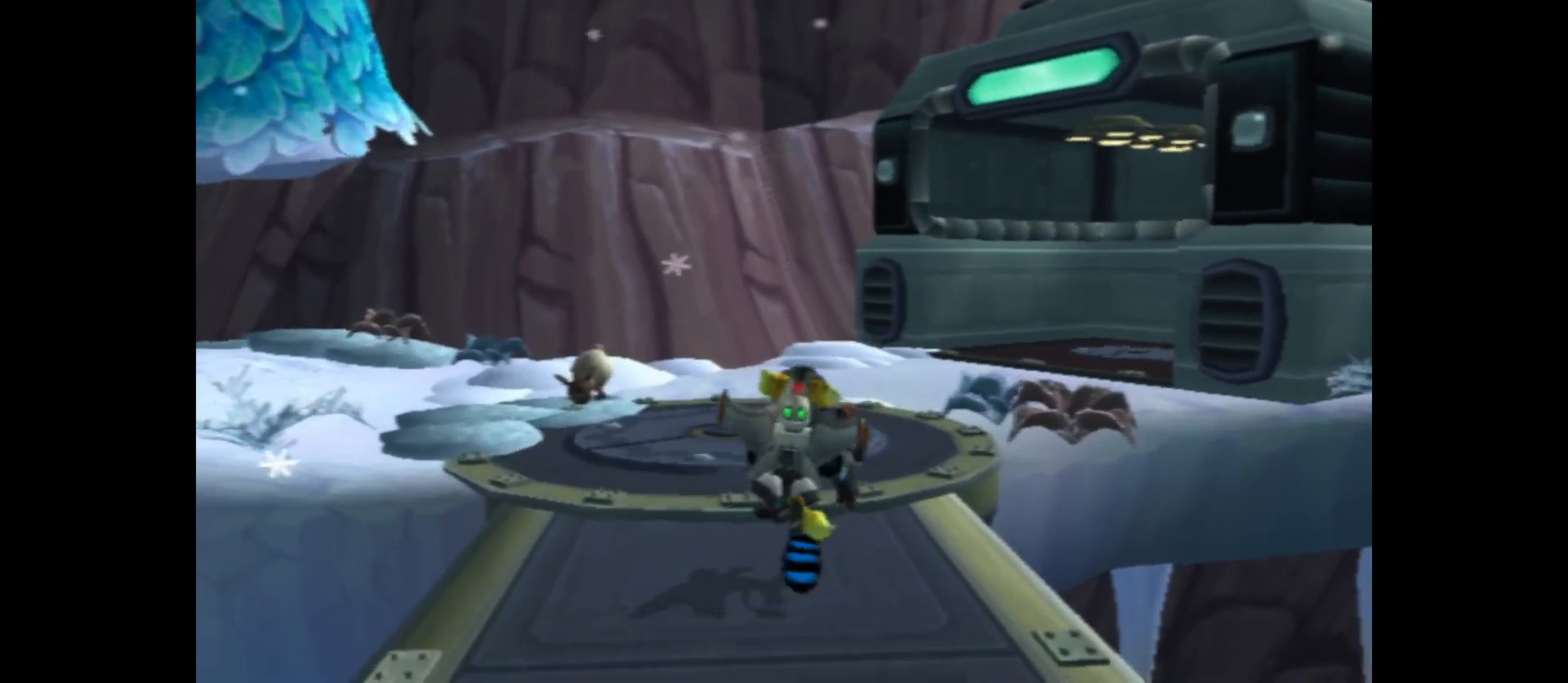
{"buttons": [], "left_stick": "up", "right_stick": "right", "events": [[500, "right_stick", "right"]]}
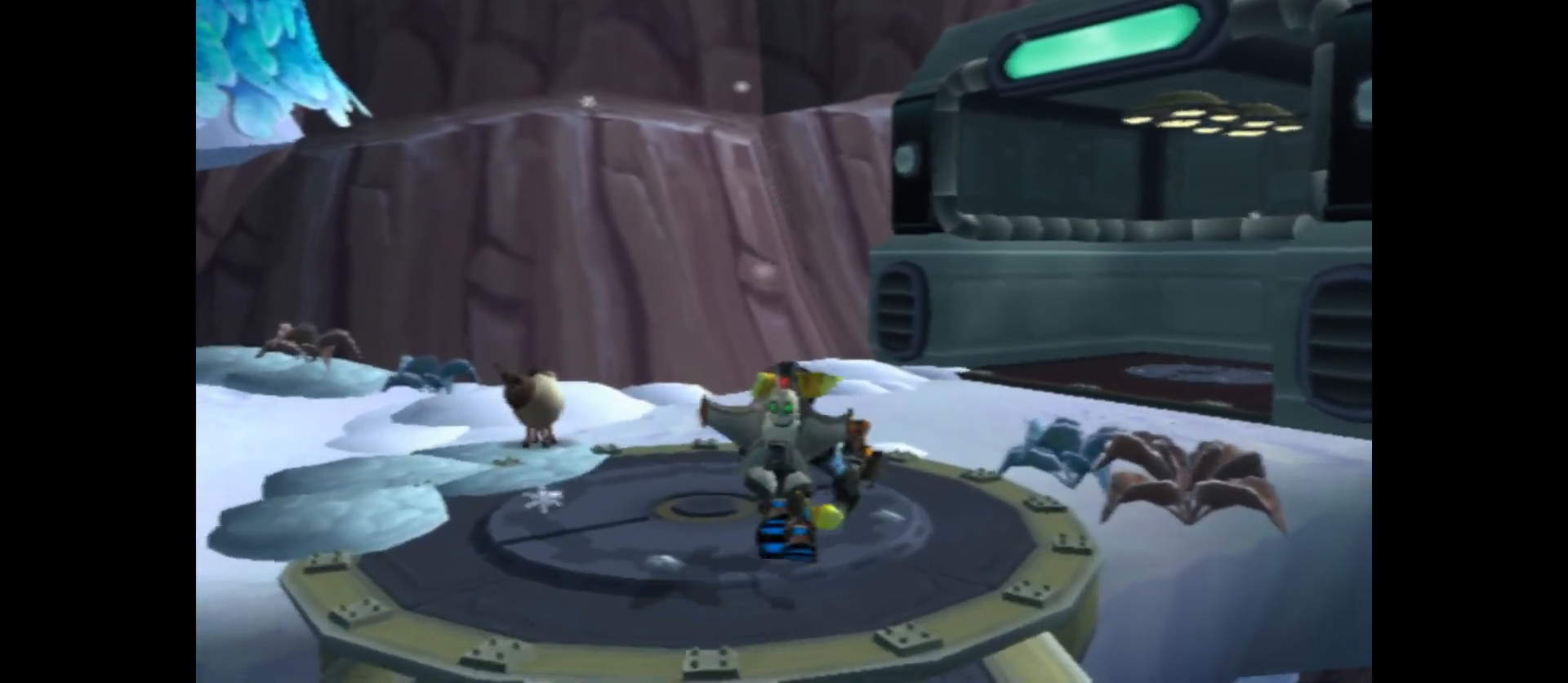
{"buttons": [], "left_stick": "up-right", "right_stick": "center", "events": [[217, "left_stick", "up-right"], [383, "right_stick", "center"]]}
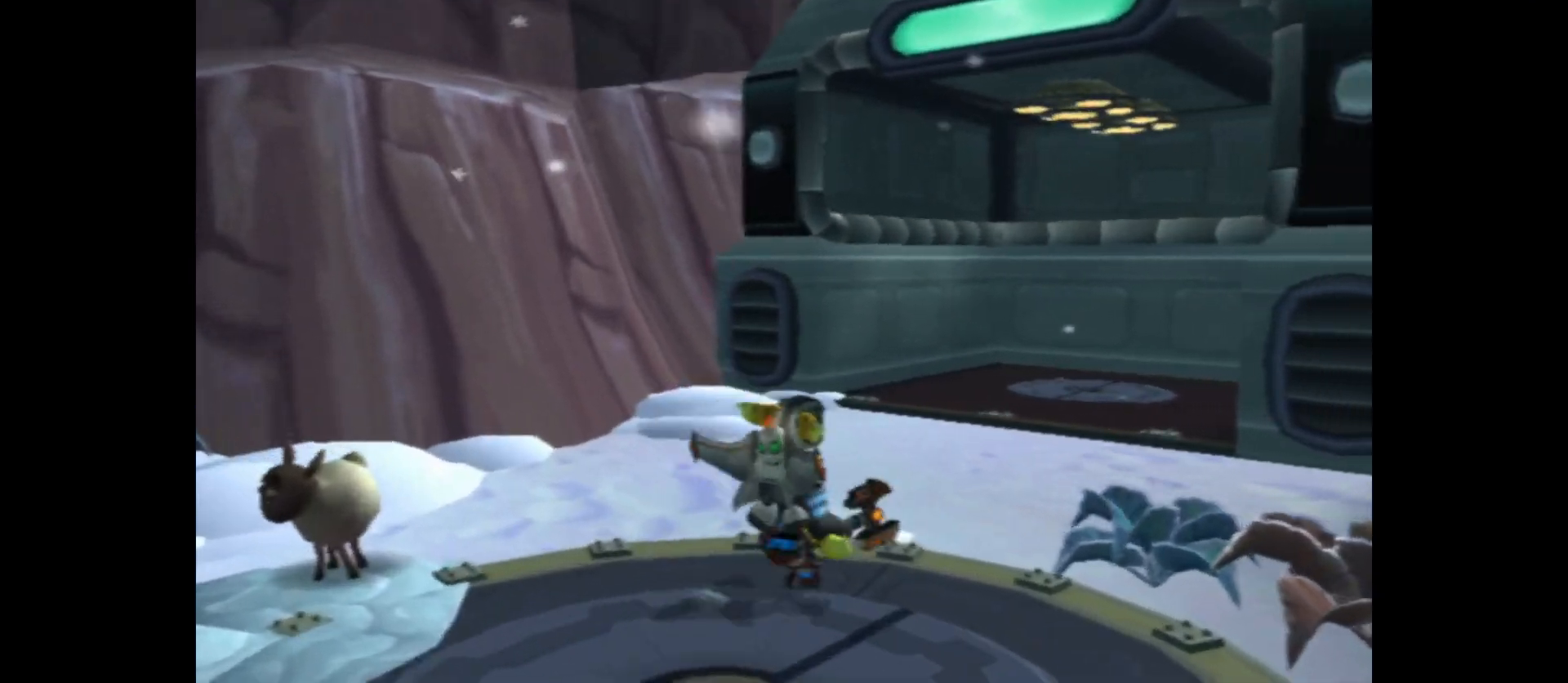
{"buttons": [], "left_stick": "up", "right_stick": "center", "events": [[183, "left_stick", "up"]]}
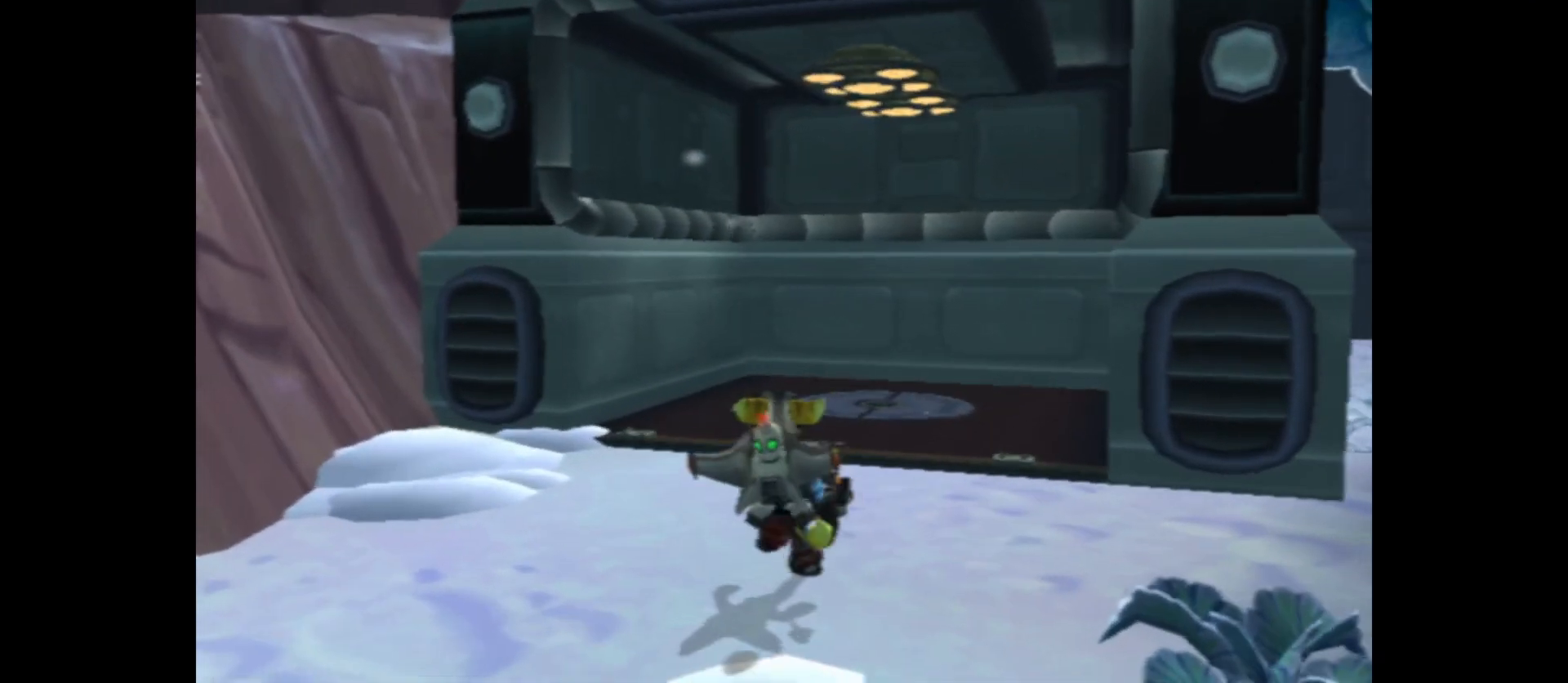
{"buttons": [], "left_stick": "up", "right_stick": "center", "events": [[67, "A", "down"], [433, "A", "up"]]}
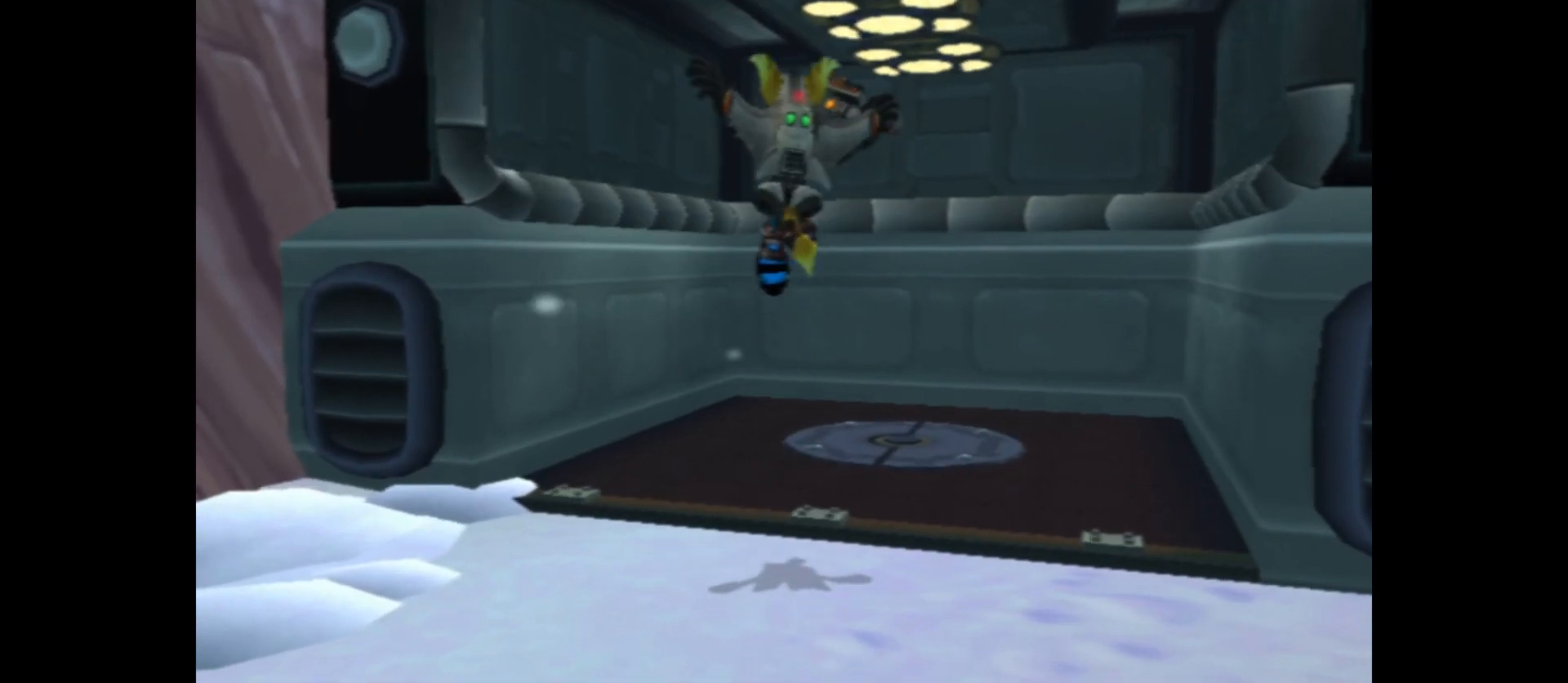
{"buttons": ["X"], "left_stick": "center", "right_stick": "center", "events": [[117, "X", "down"], [217, "left_stick", "center"]]}
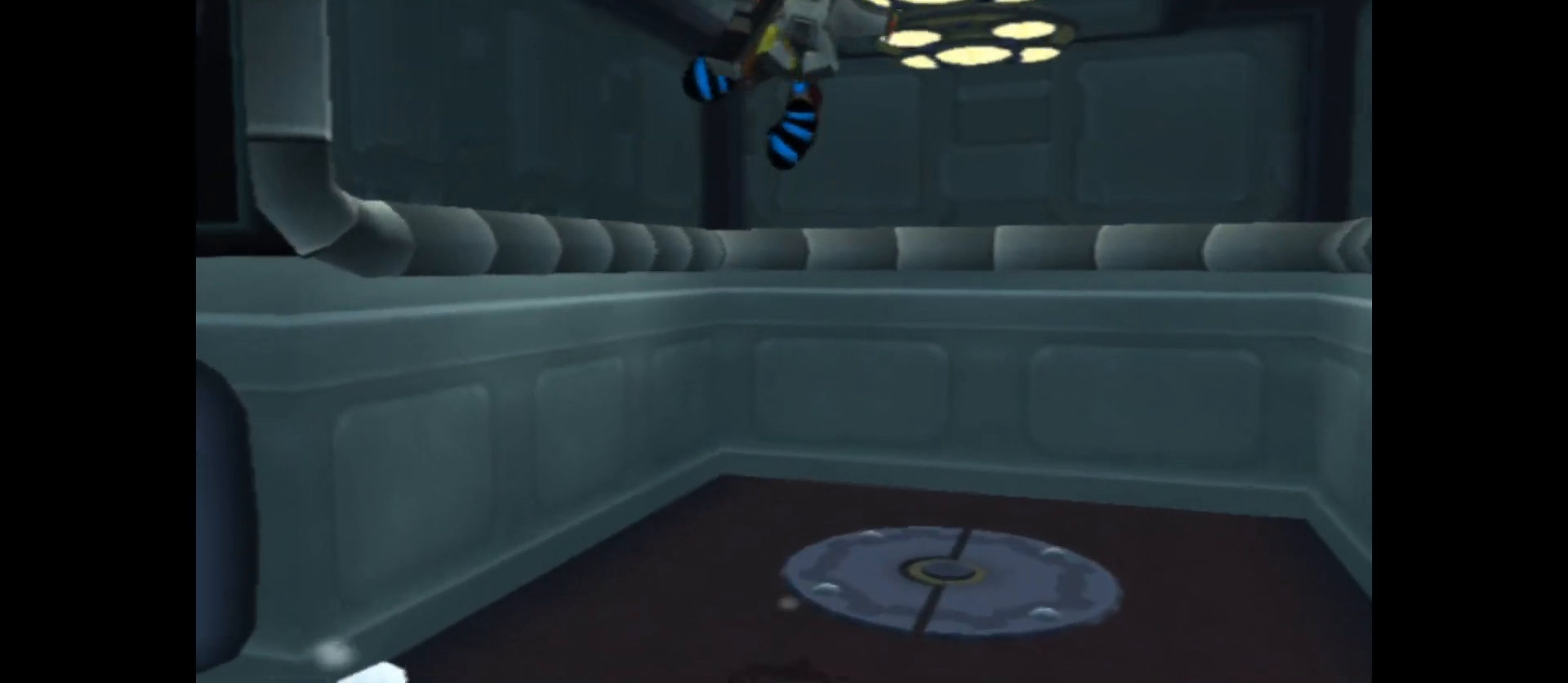
{"buttons": ["X"], "left_stick": "center", "right_stick": "center", "events": []}
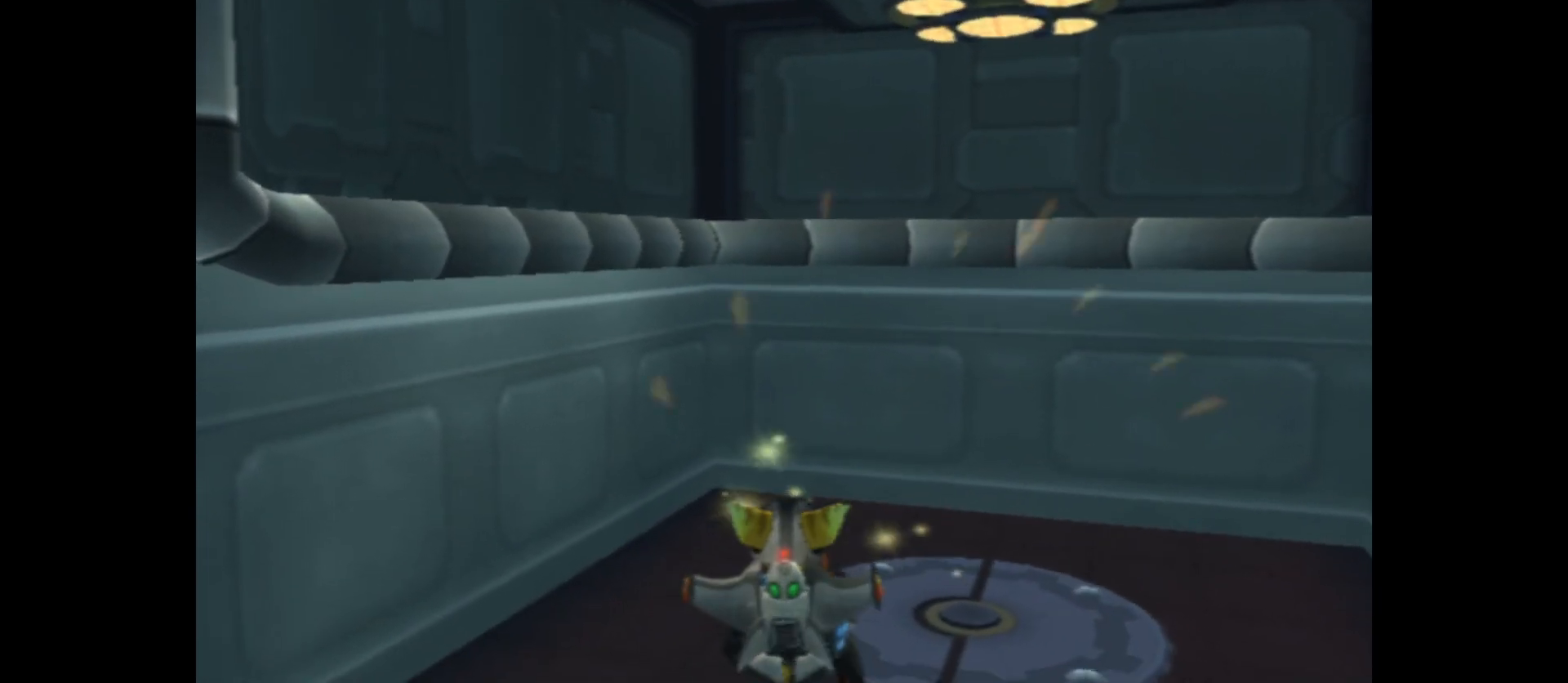
{"buttons": ["A"], "left_stick": "up-left", "right_stick": "center", "events": [[67, "X", "up"], [183, "left_stick", "up-left"], [283, "A", "down"]]}
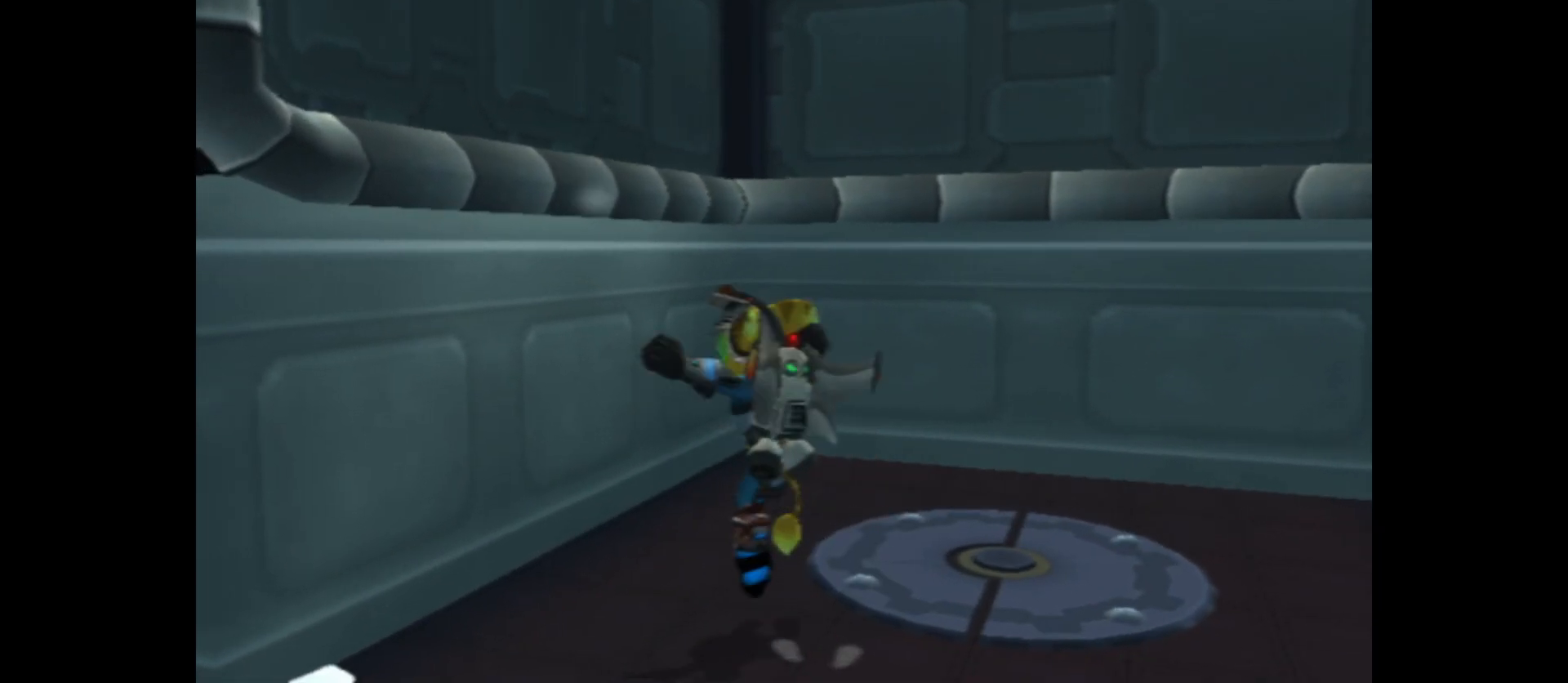
{"buttons": [], "left_stick": "up-left", "right_stick": "center", "events": [[300, "A", "up"]]}
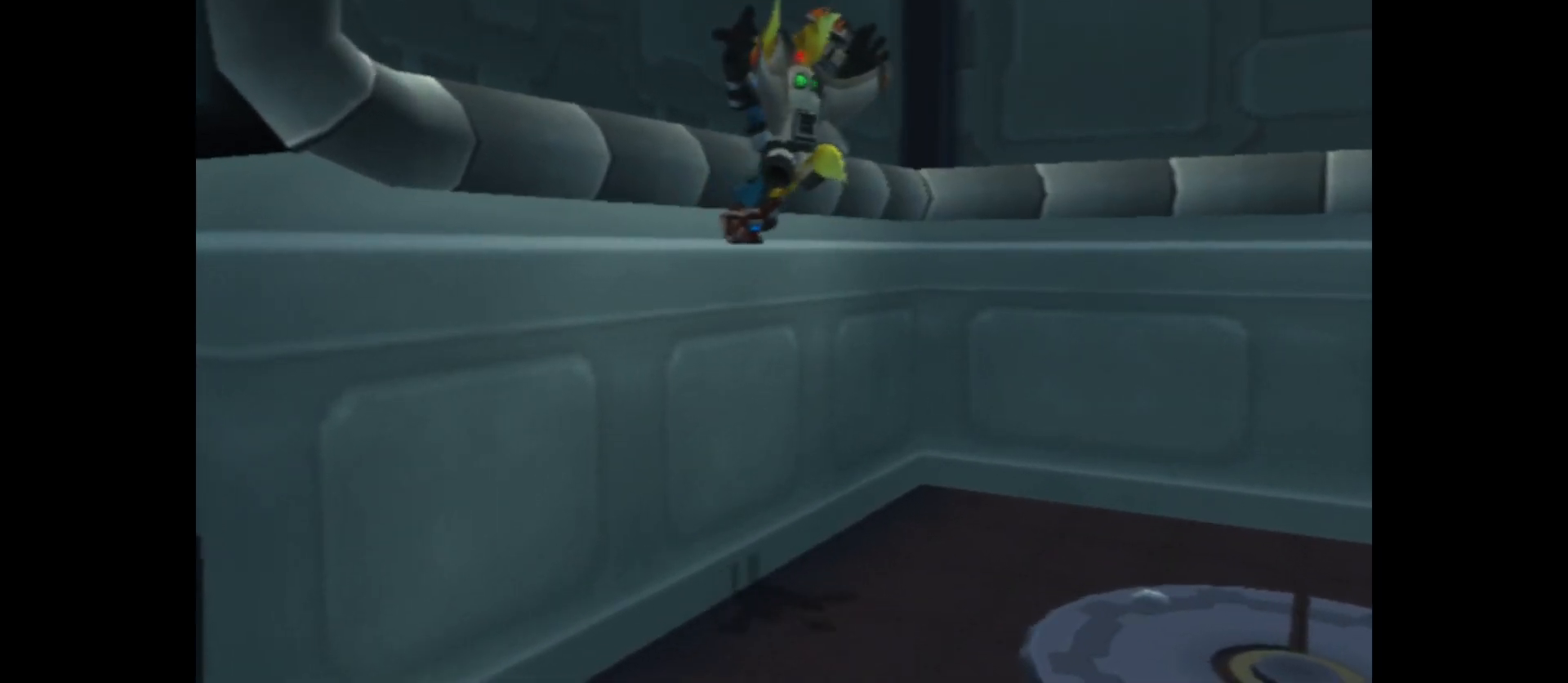
{"buttons": ["A"], "left_stick": "center", "right_stick": "center", "events": [[17, "left_stick", "center"], [367, "A", "down"]]}
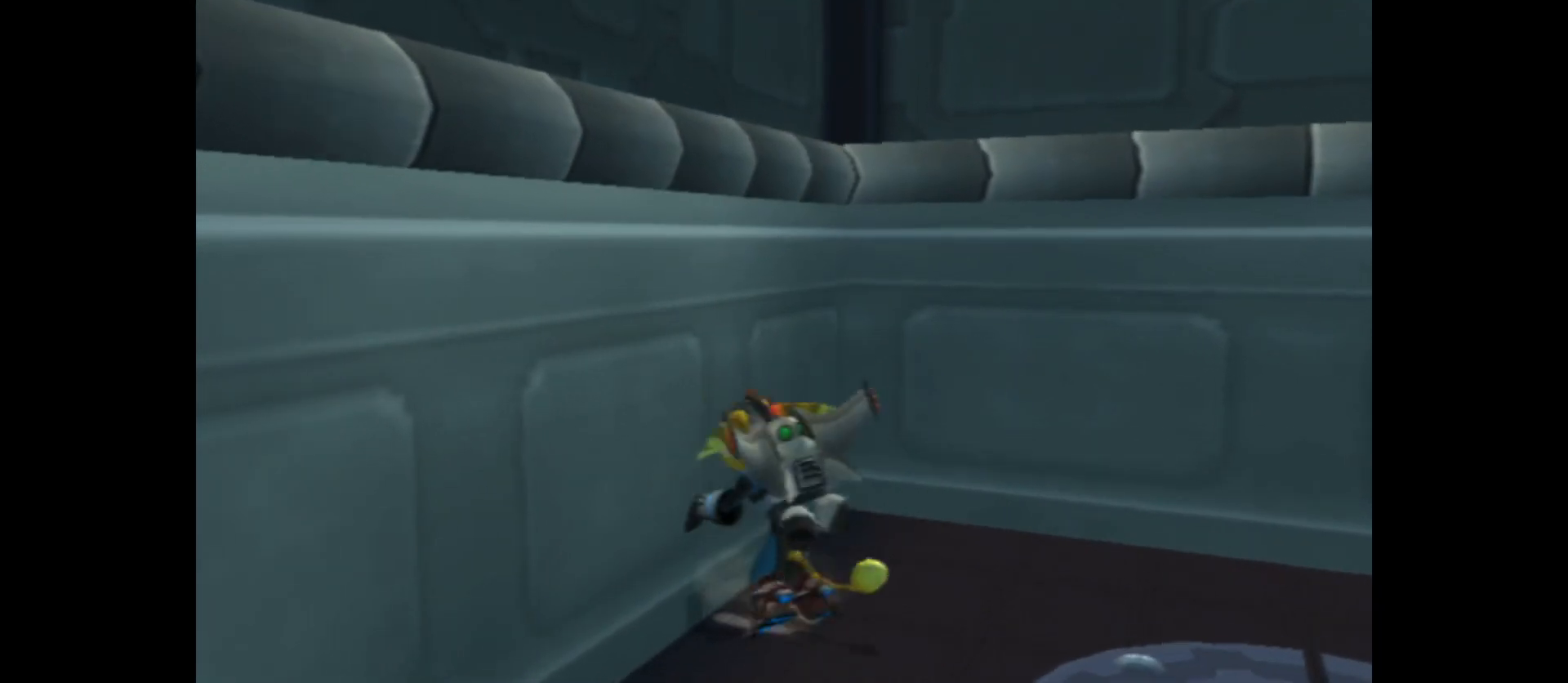
{"buttons": ["A"], "left_stick": "left", "right_stick": "center", "events": [[150, "A", "up"], [233, "A", "down"], [283, "left_stick", "left"]]}
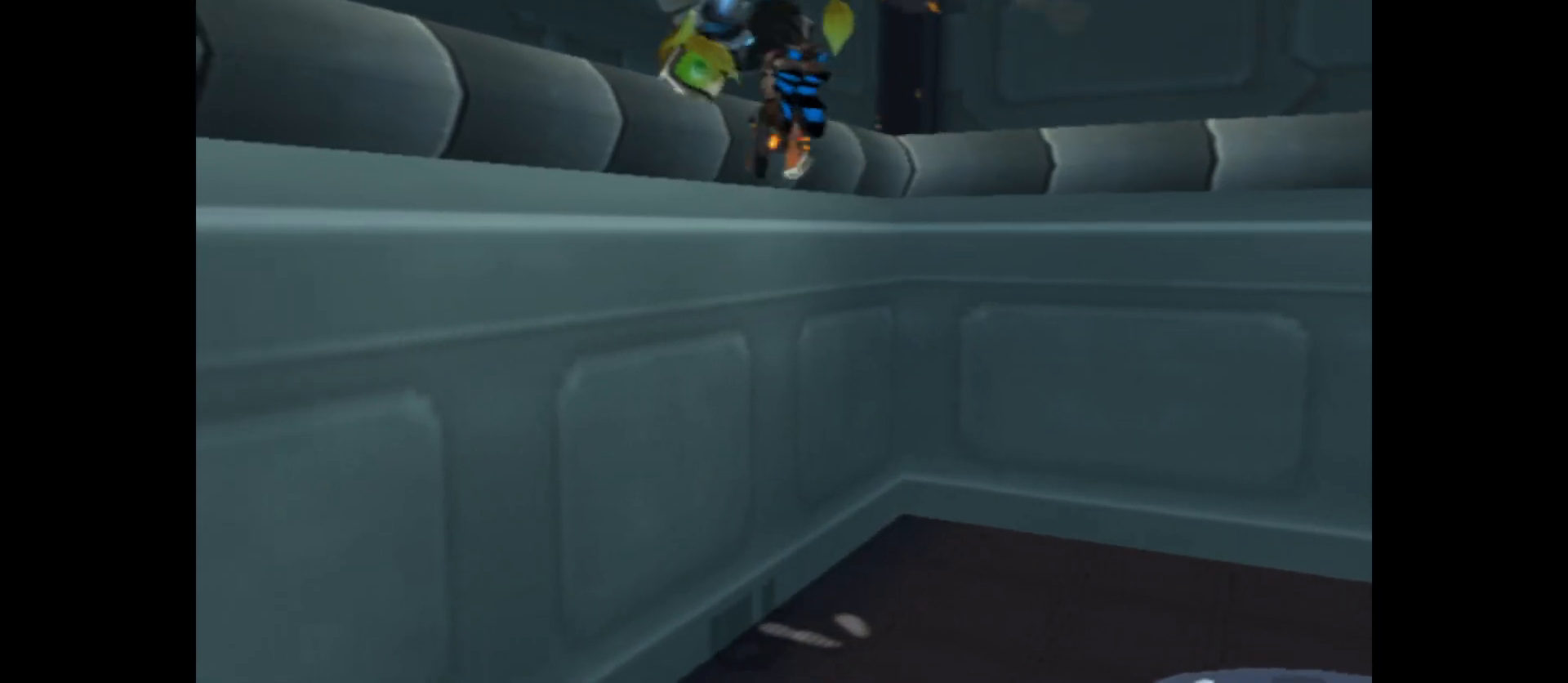
{"buttons": [], "left_stick": "center", "right_stick": "center", "events": [[317, "left_stick", "up-left"], [350, "A", "up"], [500, "left_stick", "center"]]}
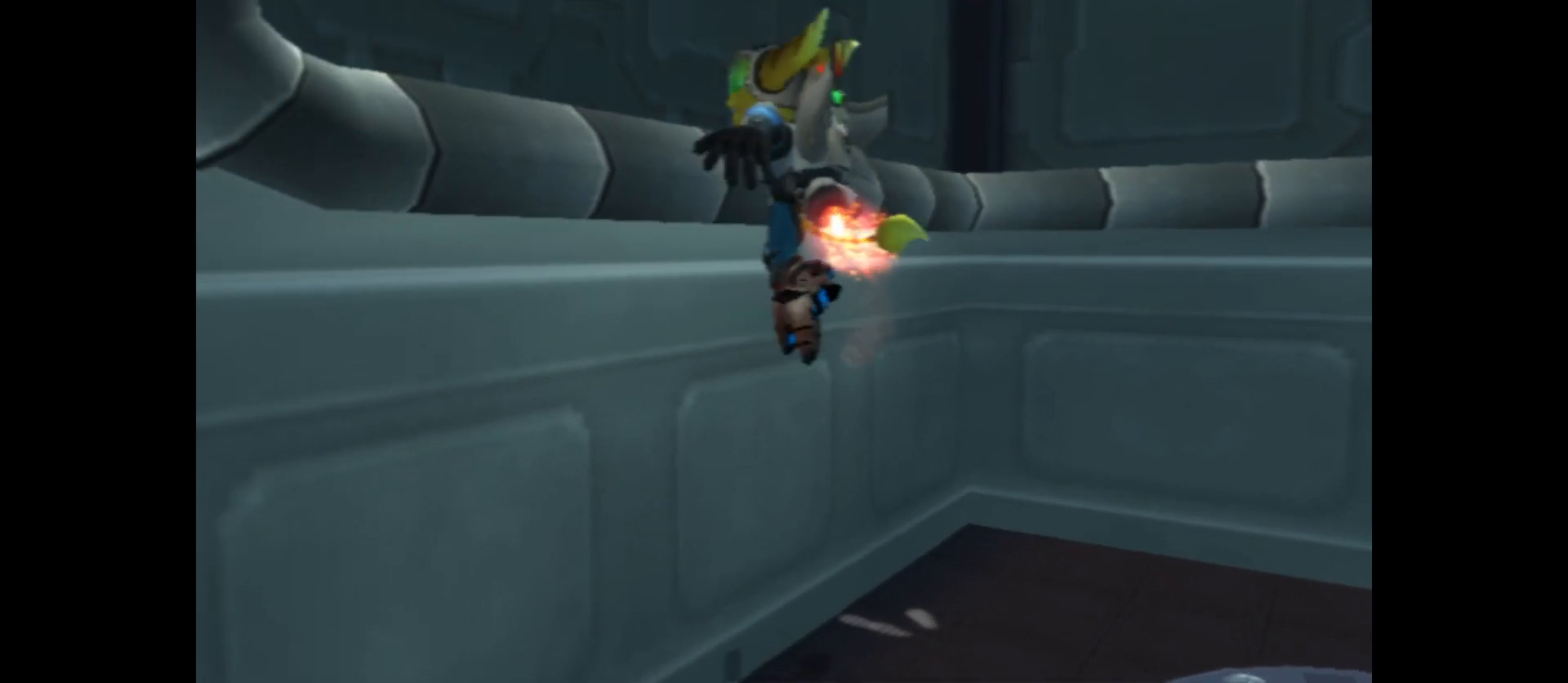
{"buttons": [], "left_stick": "right", "right_stick": "right", "events": [[17, "left_stick", "down"], [167, "right_stick", "right"], [433, "left_stick", "right"]]}
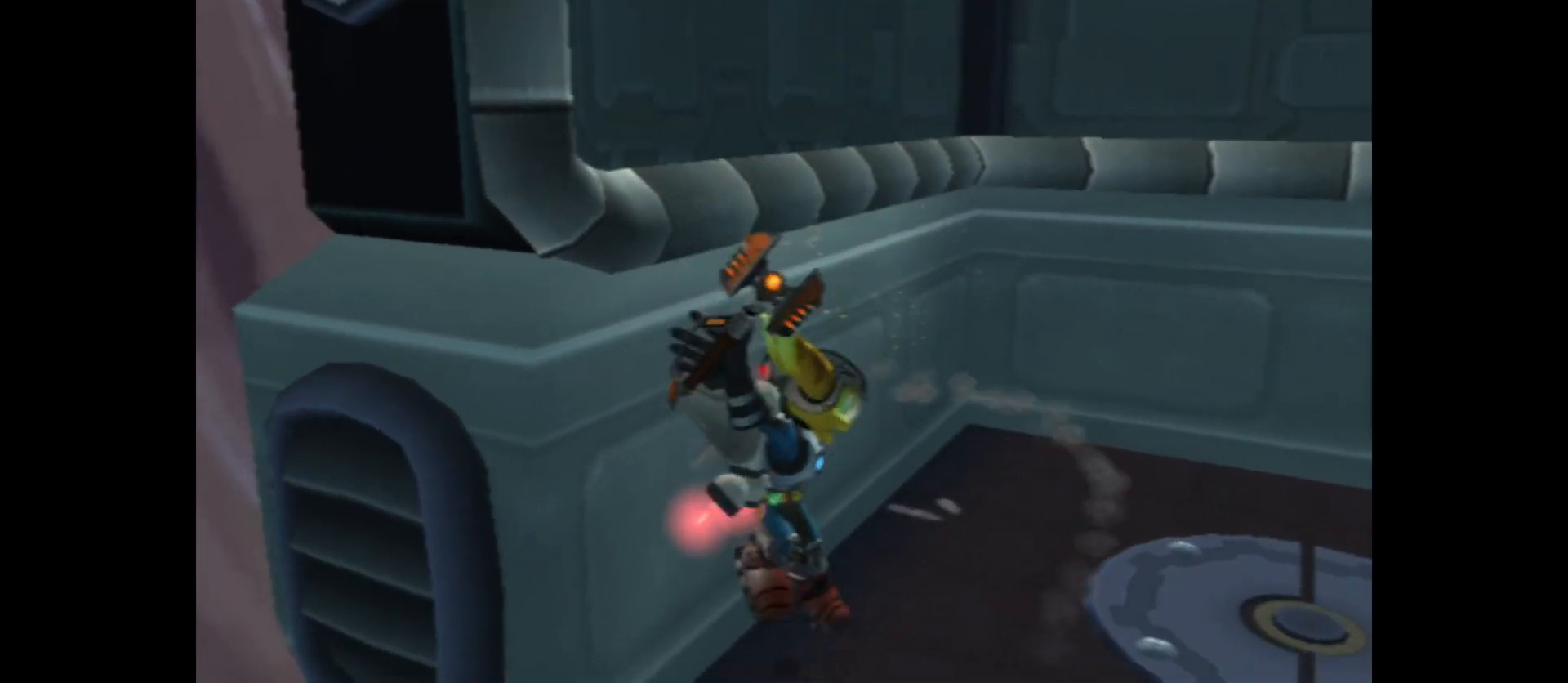
{"buttons": [], "left_stick": "right", "right_stick": "down", "events": [[33, "right_stick", "up-right"], [250, "right_stick", "right"], [433, "right_stick", "down"]]}
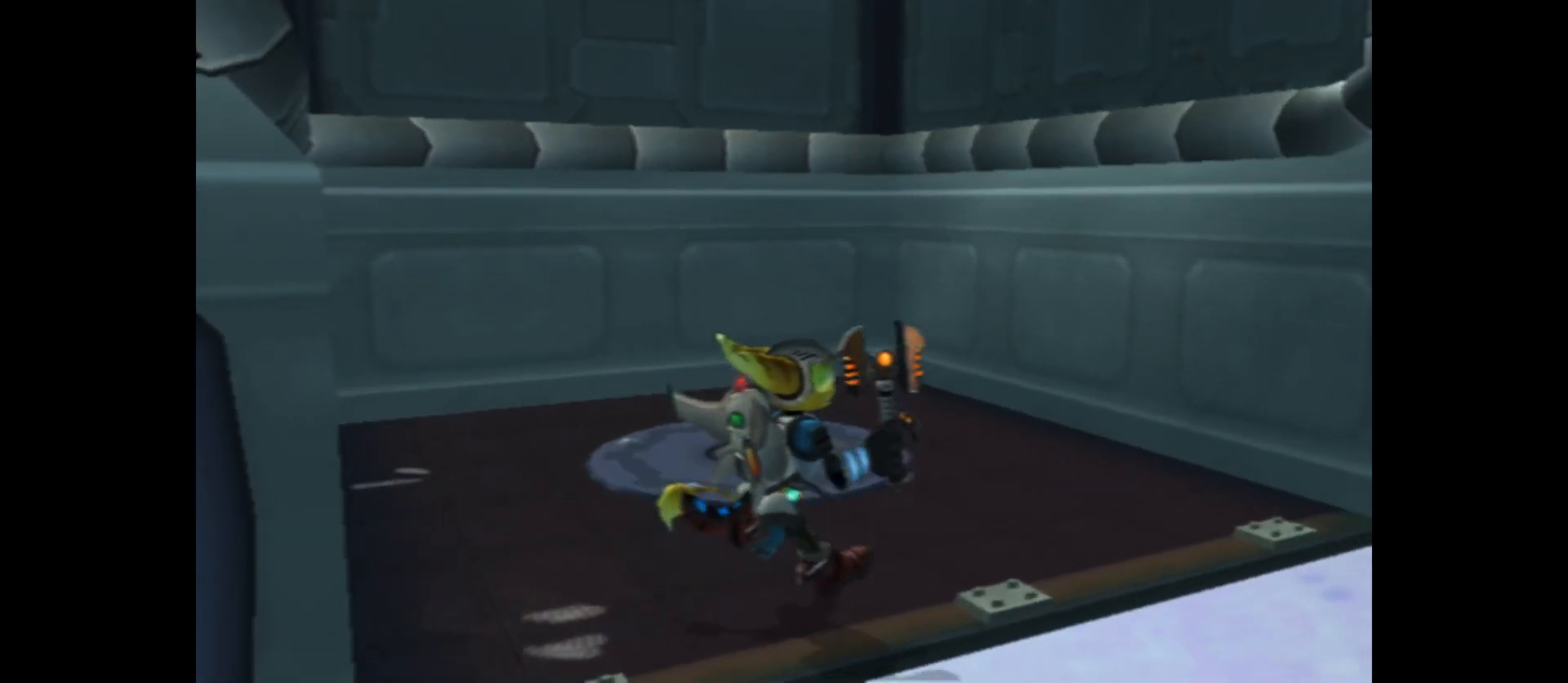
{"buttons": [], "left_stick": "up-right", "right_stick": "left", "events": [[50, "right_stick", "down-left"], [200, "right_stick", "center"], [400, "left_stick", "up-right"], [450, "right_stick", "left"]]}
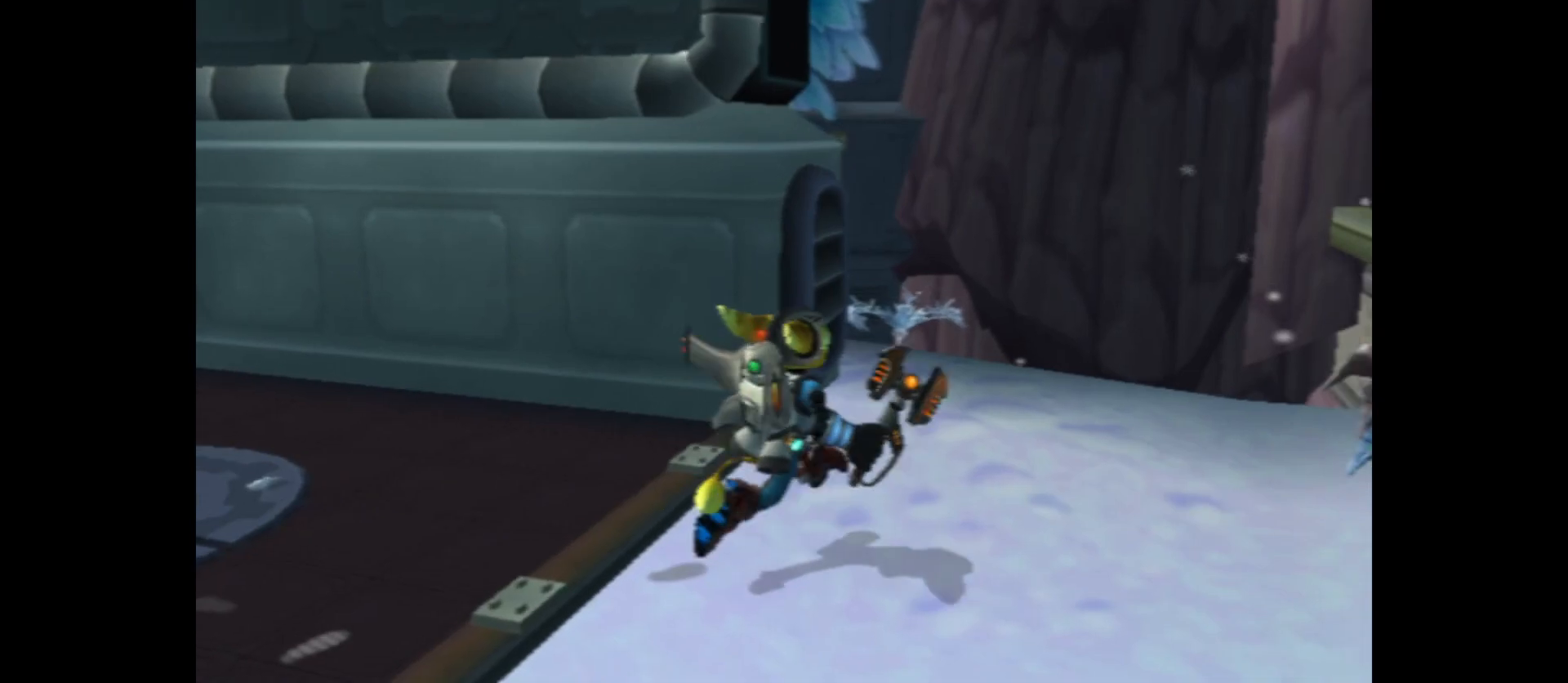
{"buttons": [], "left_stick": "up", "right_stick": "left", "events": [[50, "left_stick", "up"]]}
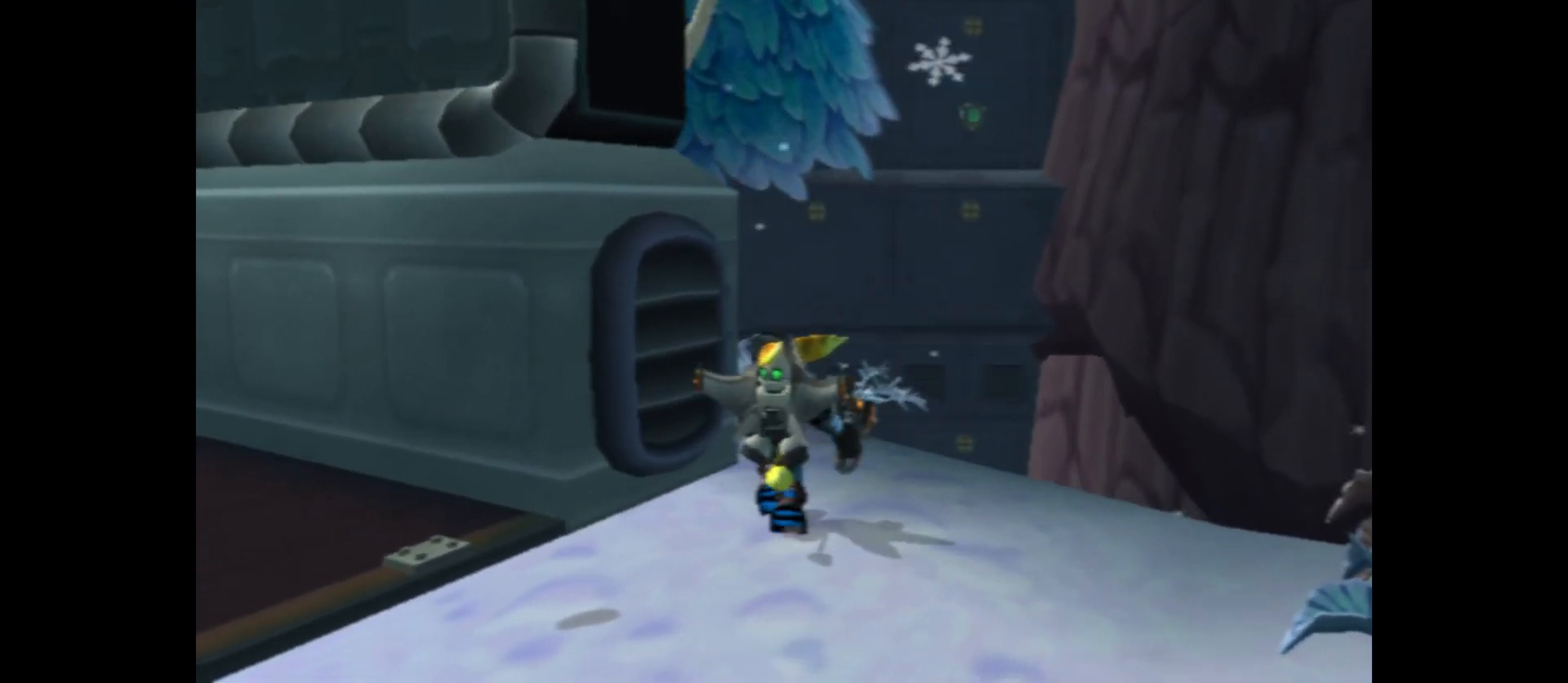
{"buttons": [], "left_stick": "center", "right_stick": "left", "events": [[183, "left_stick", "center"]]}
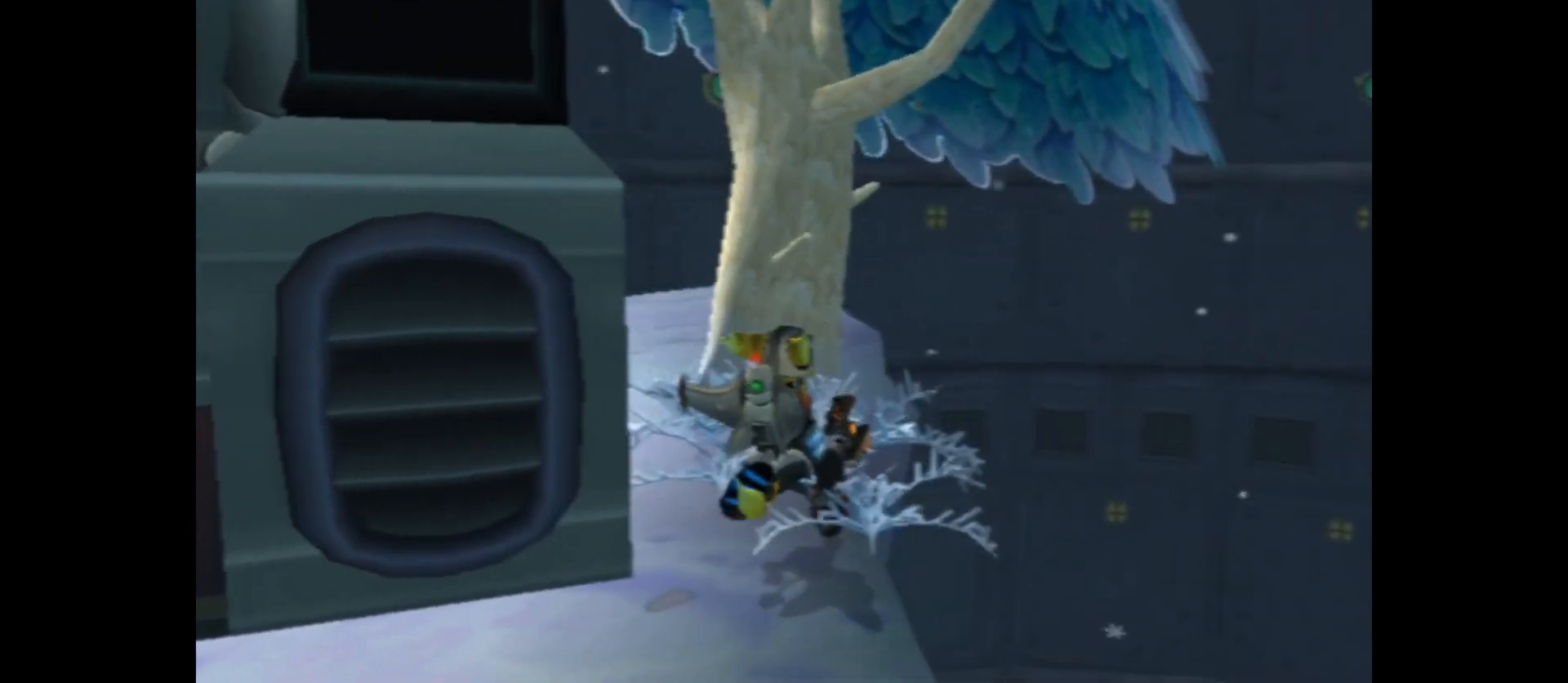
{"buttons": [], "left_stick": "up", "right_stick": "center", "events": [[100, "left_stick", "up"], [333, "right_stick", "center"]]}
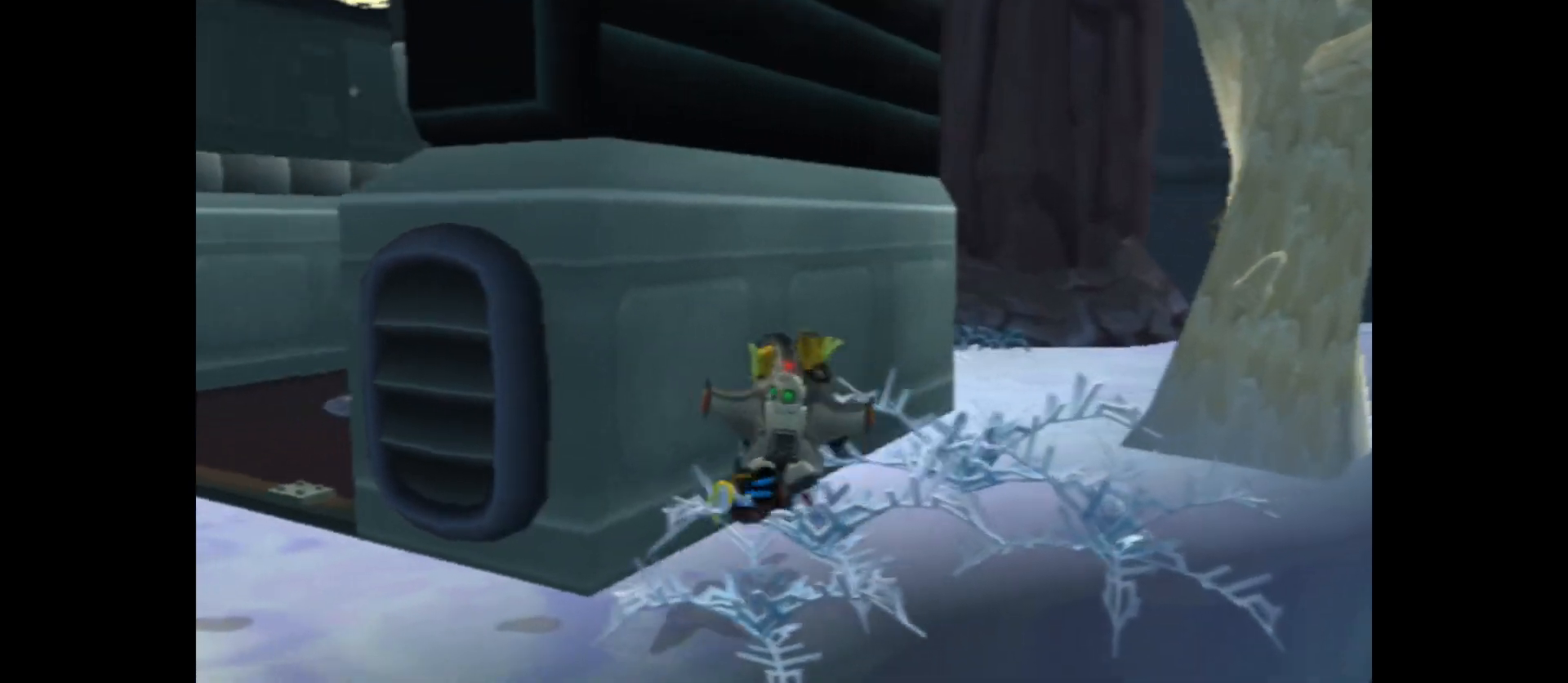
{"buttons": [], "left_stick": "up-right", "right_stick": "left", "events": [[133, "left_stick", "up-right"], [400, "right_stick", "left"]]}
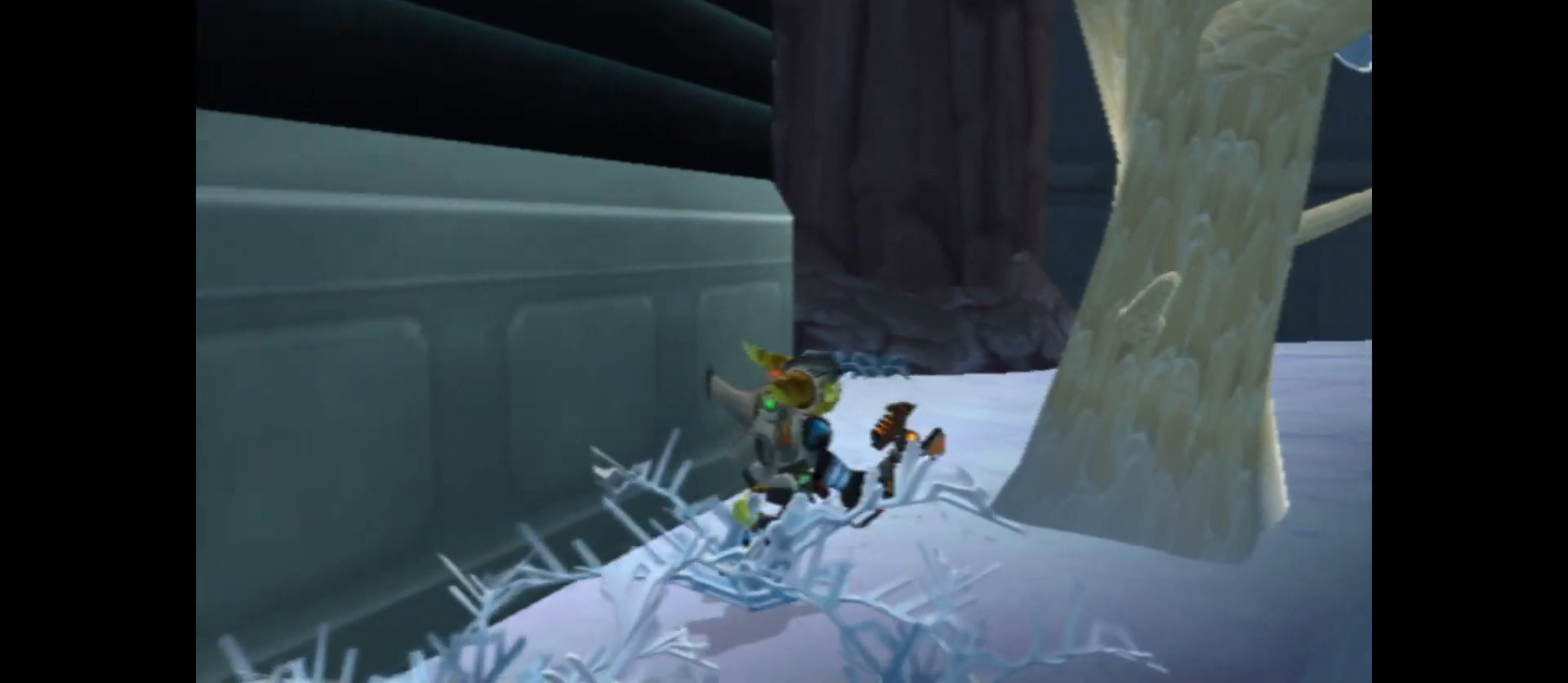
{"buttons": [], "left_stick": "up", "right_stick": "left", "events": [[117, "left_stick", "up"]]}
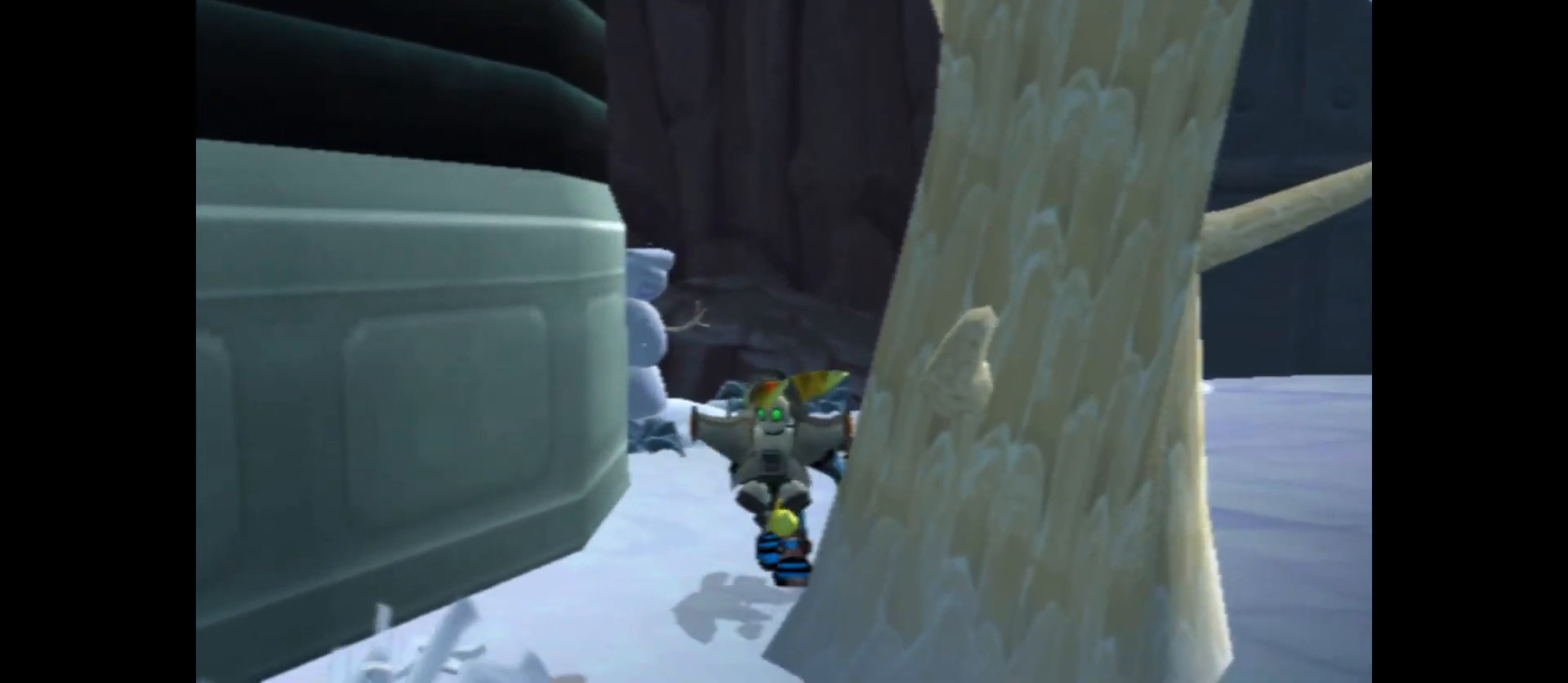
{"buttons": [], "left_stick": "up-left", "right_stick": "left", "events": [[350, "left_stick", "up-left"]]}
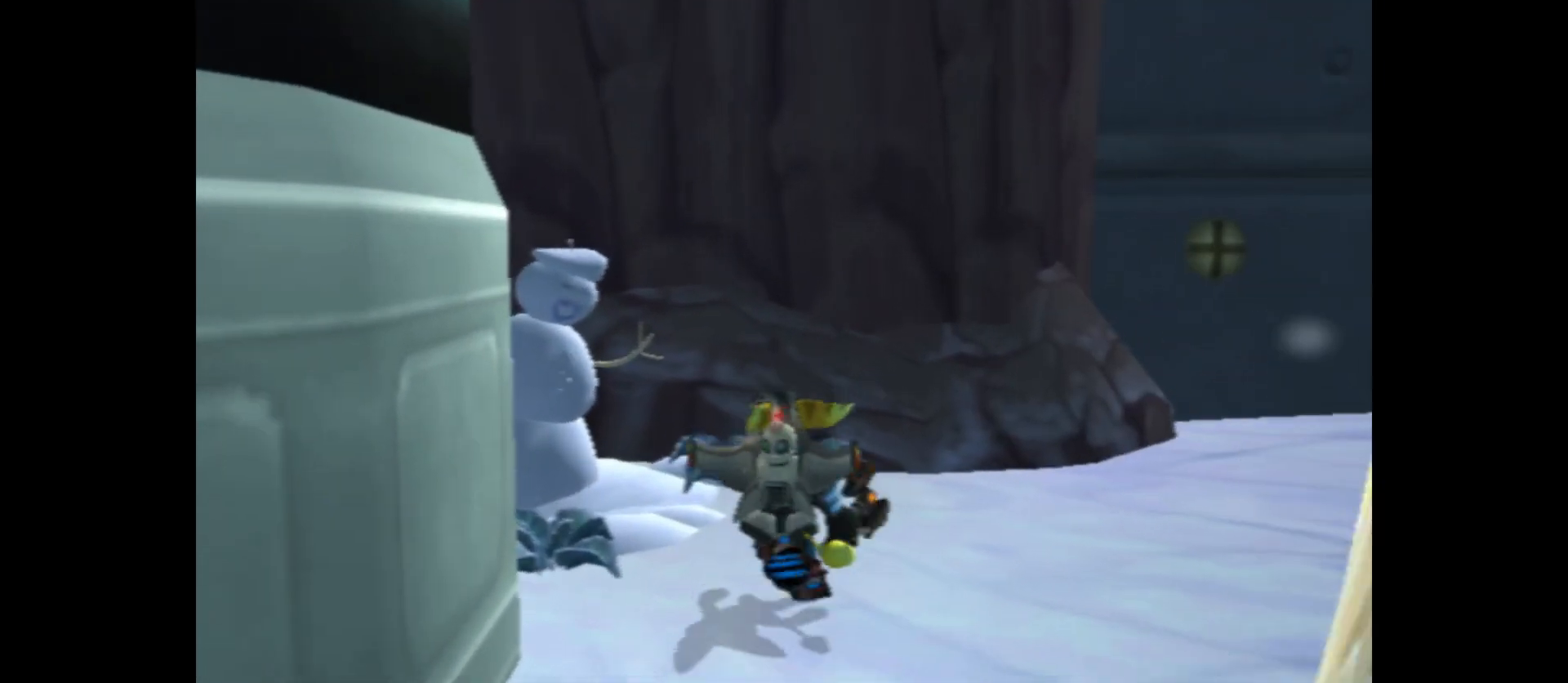
{"buttons": [], "left_stick": "center", "right_stick": "left", "events": [[33, "left_stick", "center"], [50, "right_stick", "center"], [167, "right_stick", "left"]]}
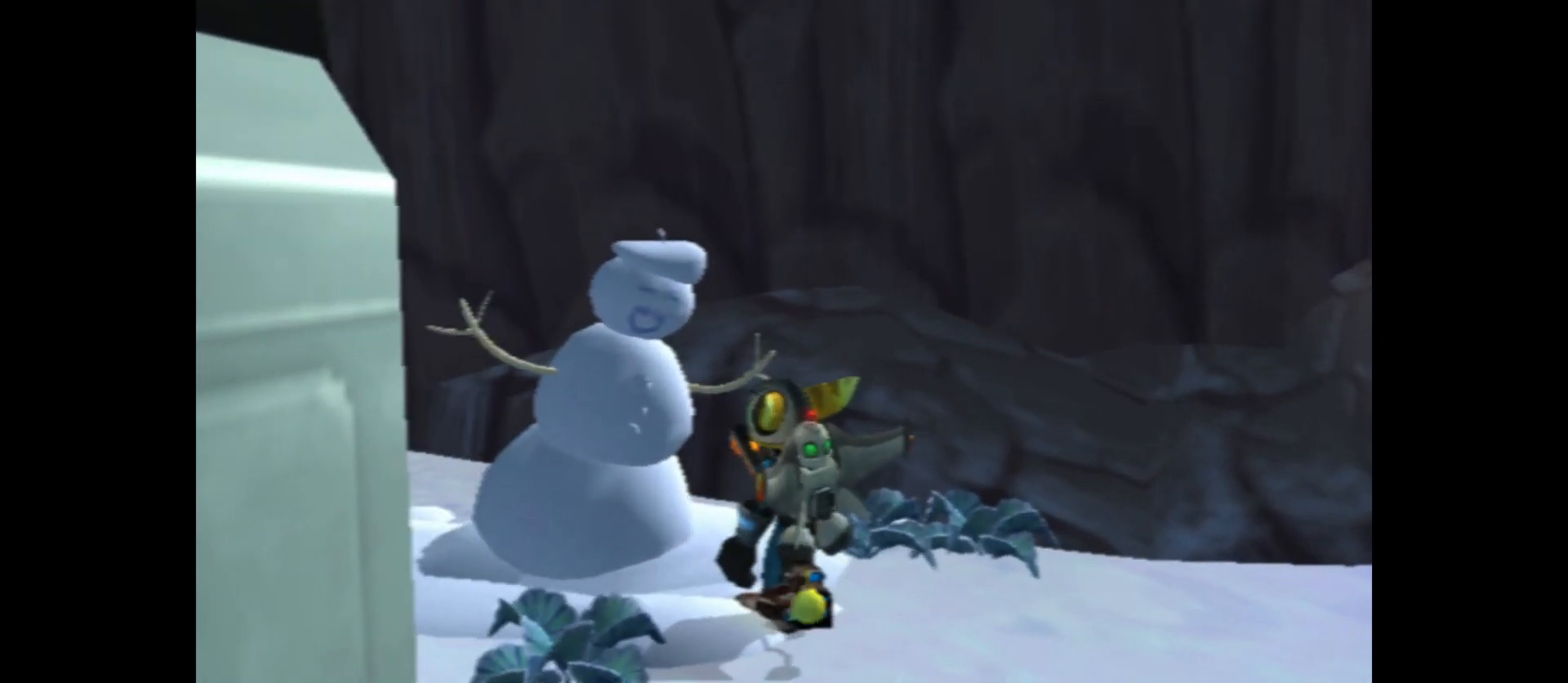
{"buttons": [], "left_stick": "up", "right_stick": "center", "events": [[67, "right_stick", "center"], [450, "left_stick", "up"]]}
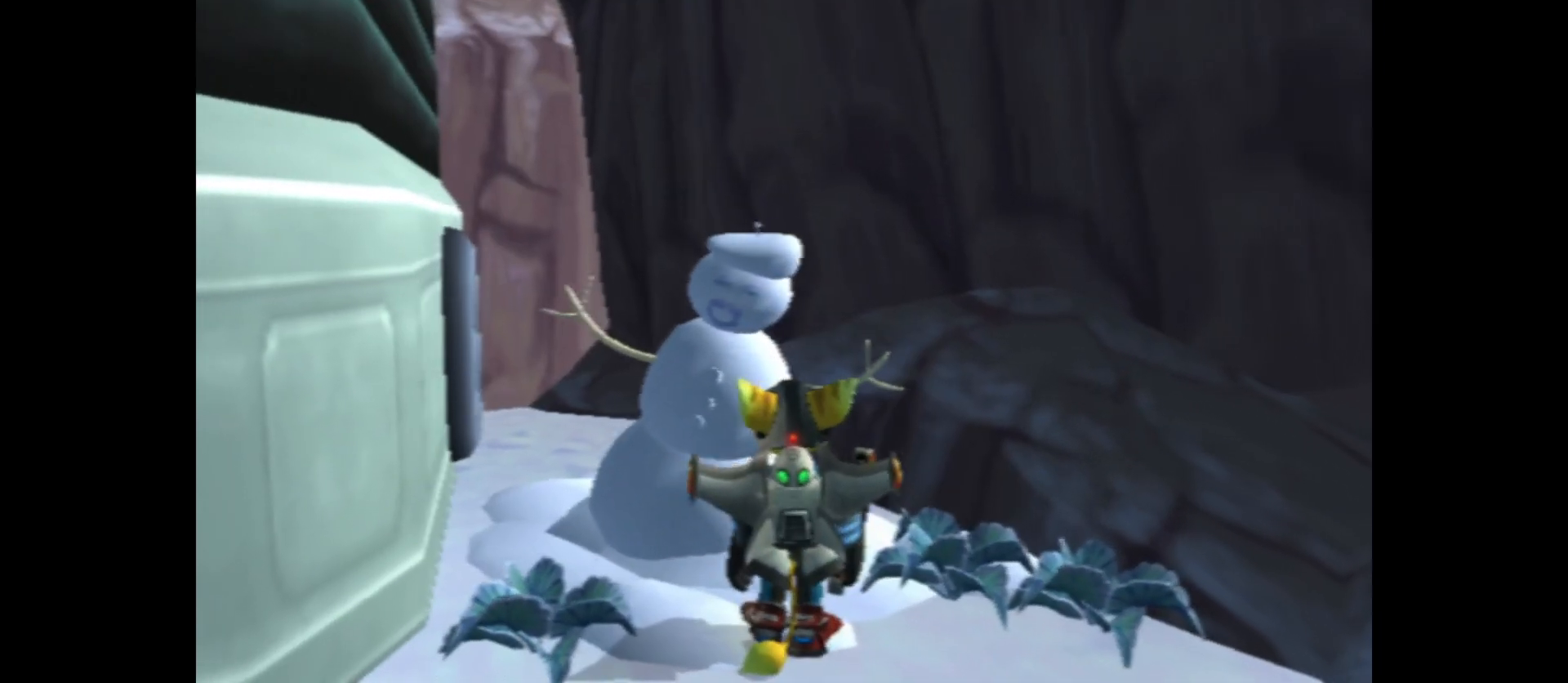
{"buttons": [], "left_stick": "center", "right_stick": "center", "events": [[33, "X", "down"], [83, "left_stick", "center"], [183, "X", "up"]]}
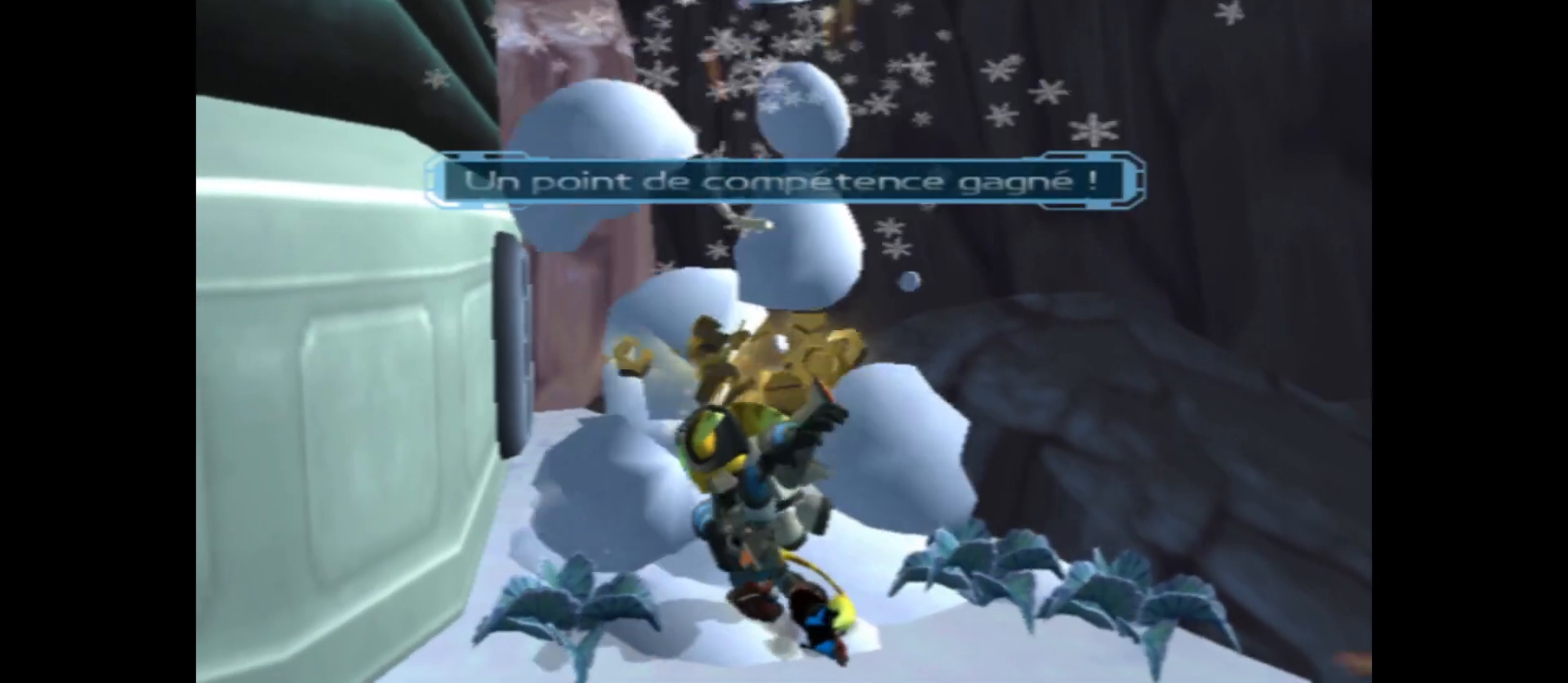
{"buttons": [], "left_stick": "center", "right_stick": "center", "events": []}
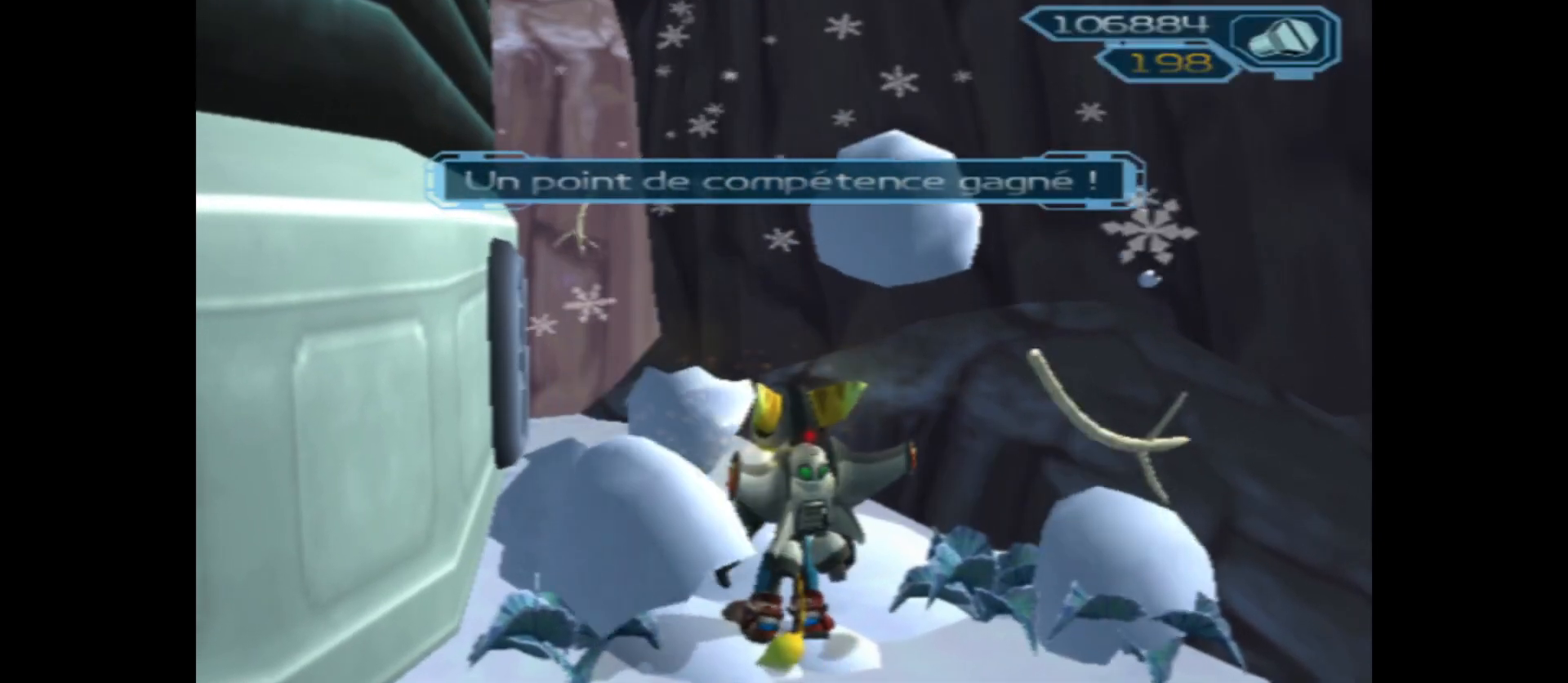
{"buttons": [], "left_stick": "center", "right_stick": "center", "events": []}
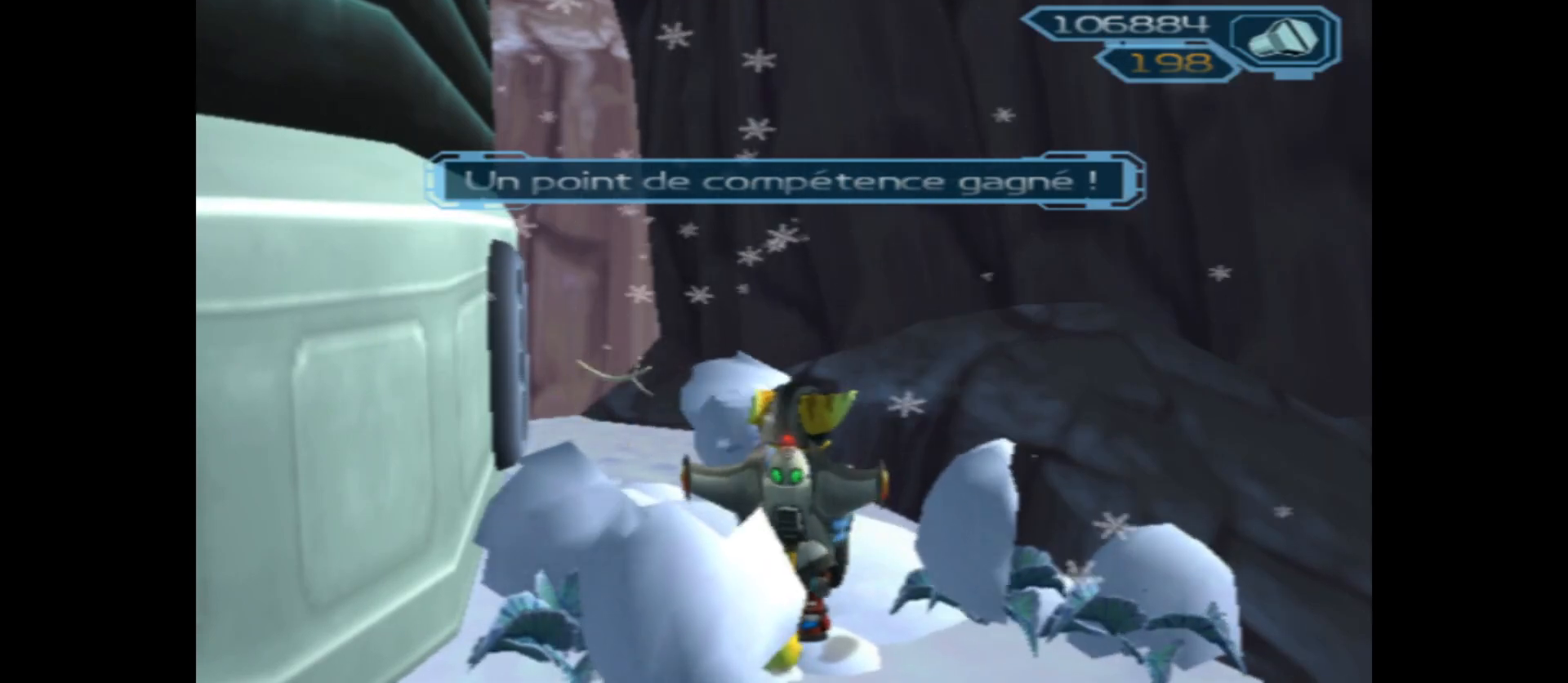
{"buttons": [], "left_stick": "left", "right_stick": "left", "events": [[17, "left_stick", "up"], [250, "right_stick", "left"], [400, "left_stick", "left"]]}
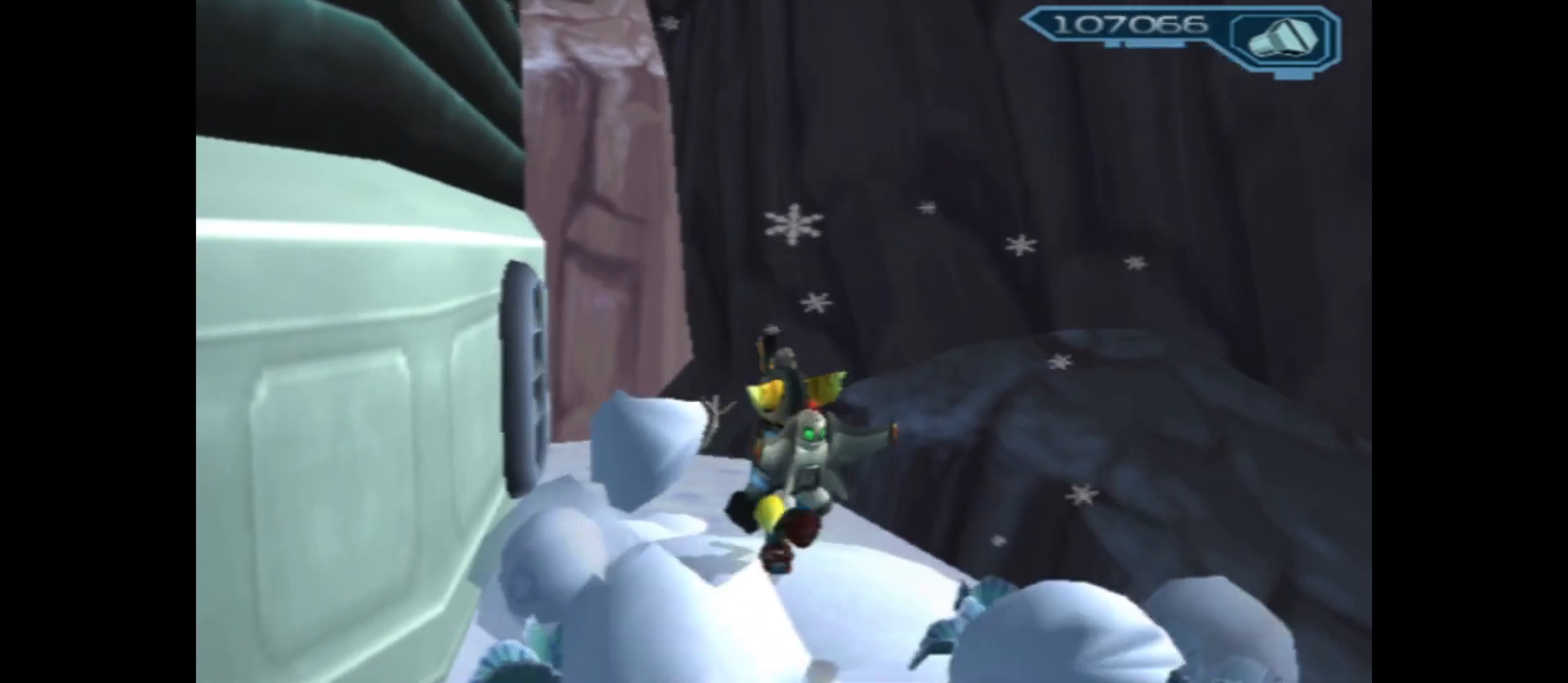
{"buttons": [], "left_stick": "right", "right_stick": "left", "events": [[317, "left_stick", "down"], [483, "left_stick", "right"]]}
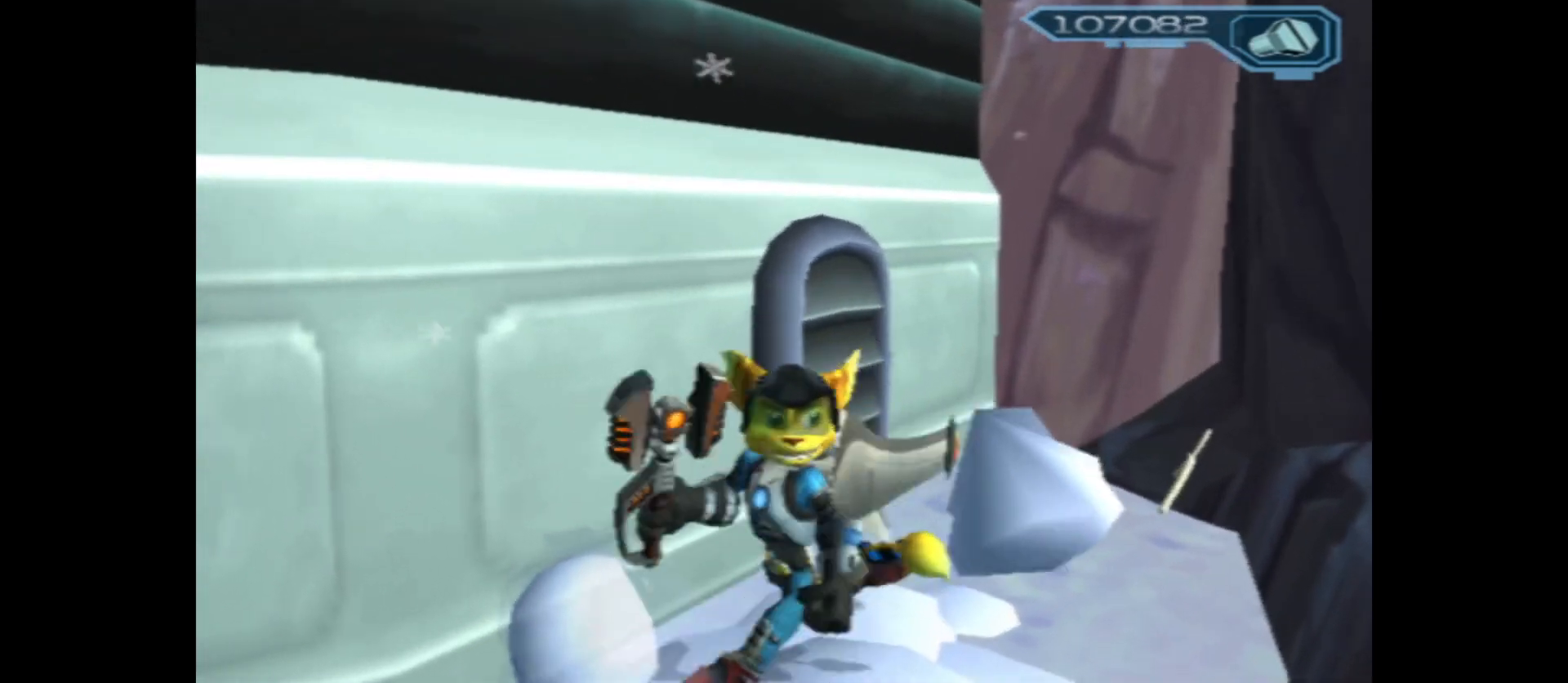
{"buttons": ["A"], "left_stick": "left", "right_stick": "center", "events": [[50, "left_stick", "up-right"], [267, "right_stick", "center"], [333, "left_stick", "up-left"], [417, "left_stick", "left"], [483, "A", "down"]]}
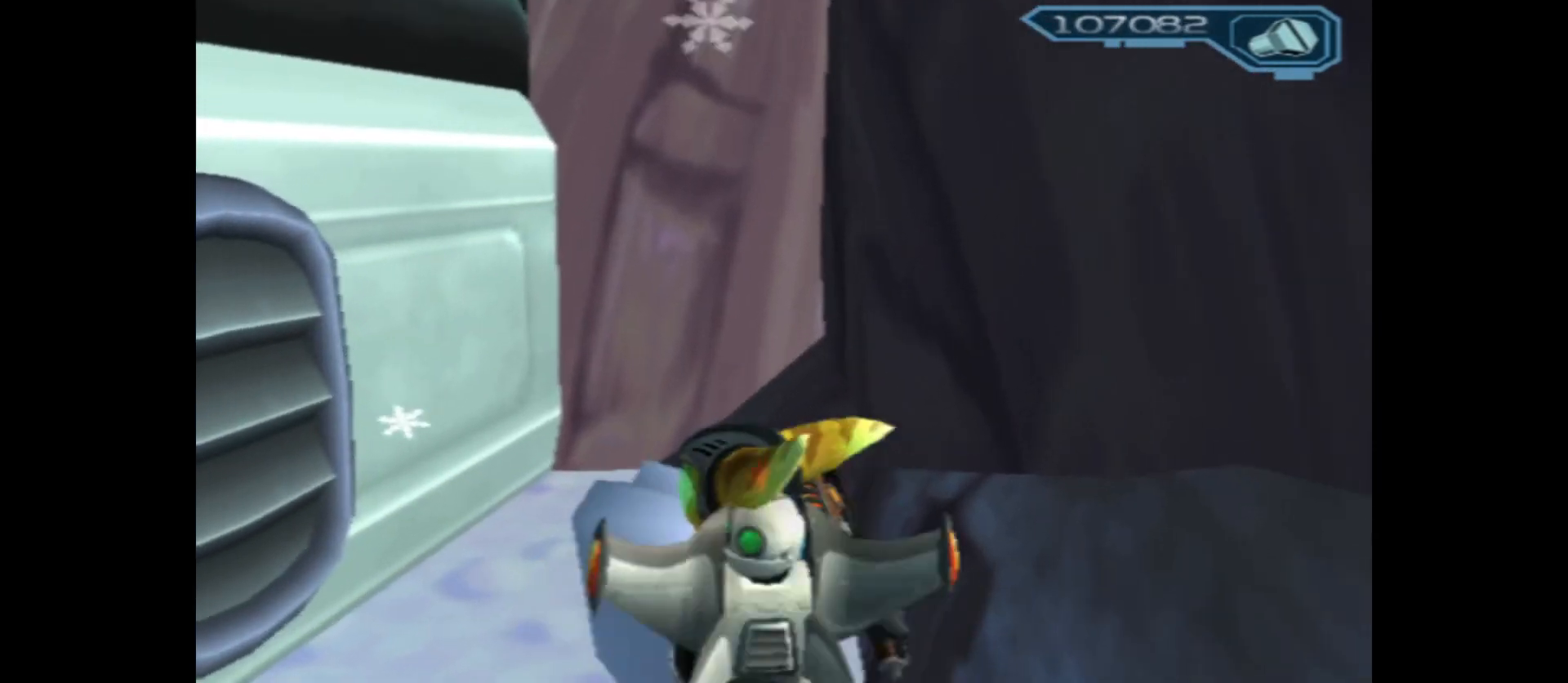
{"buttons": ["A"], "left_stick": "up-left", "right_stick": "center", "events": [[350, "A", "up"], [400, "left_stick", "up-left"], [417, "A", "down"]]}